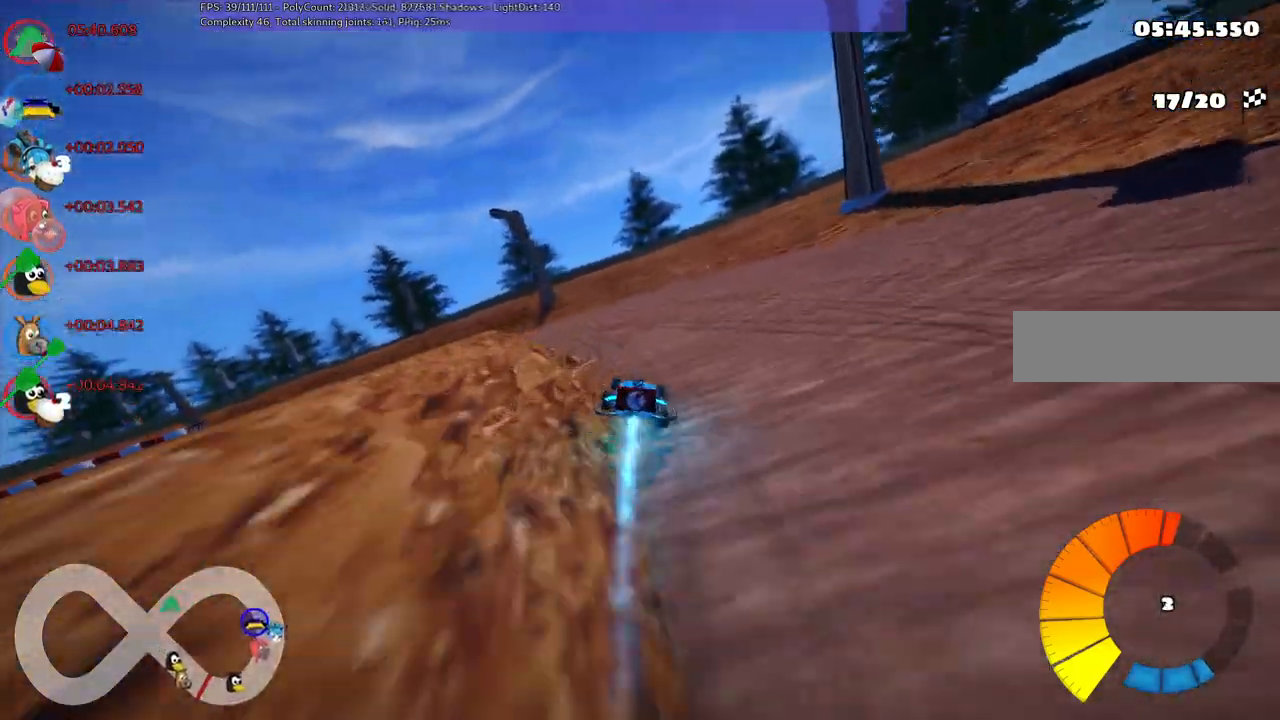
Gameplay with keyboard; each line is a JSON object with the keys held at the frame after it. "events" lists presses ("down") and releases ("up") of ".", "/", "alt_r", "b", "c", "comma", "ctrl_r", "d", "down", "f", "g", "h", "j", "k", "l", "left", "m", "n", "quote", "return", "right", "semicolon", "shift_r", "space", "super", "up" and "v" between this image and that frame as [ms after this image, input, new state], when the widget could be followed in between. No other keys are recorded. Mouse input is not recorded.
{"keys": ["left", "m", "up"], "events": []}
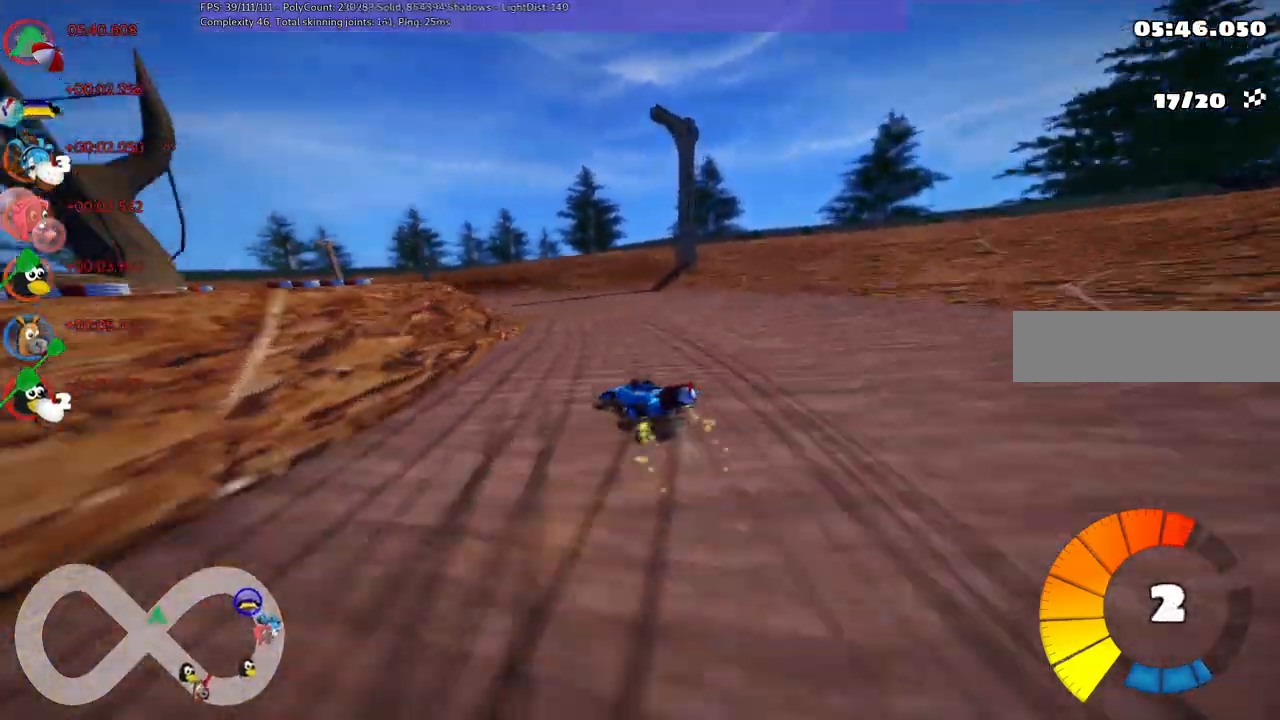
{"keys": ["left", "m", "up"], "events": []}
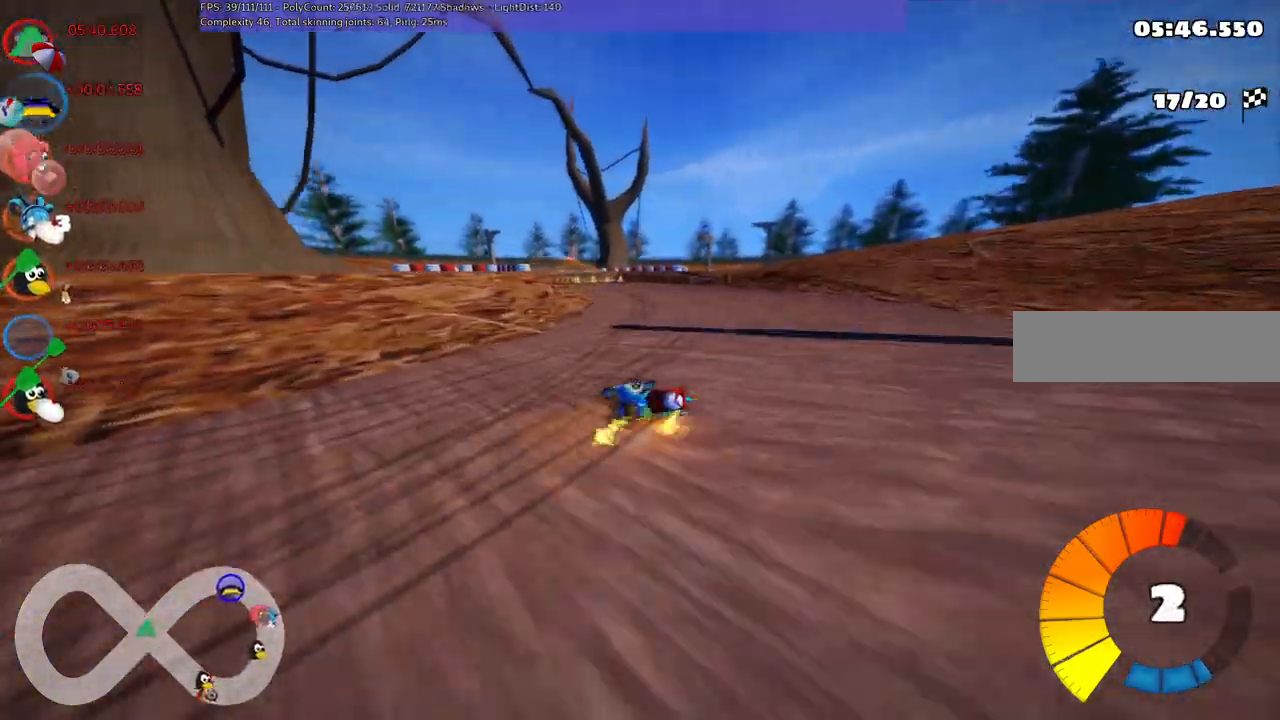
{"keys": ["up"], "events": [[100, "left", "up"], [100, "n", "down"], [183, "m", "up"], [283, "n", "up"]]}
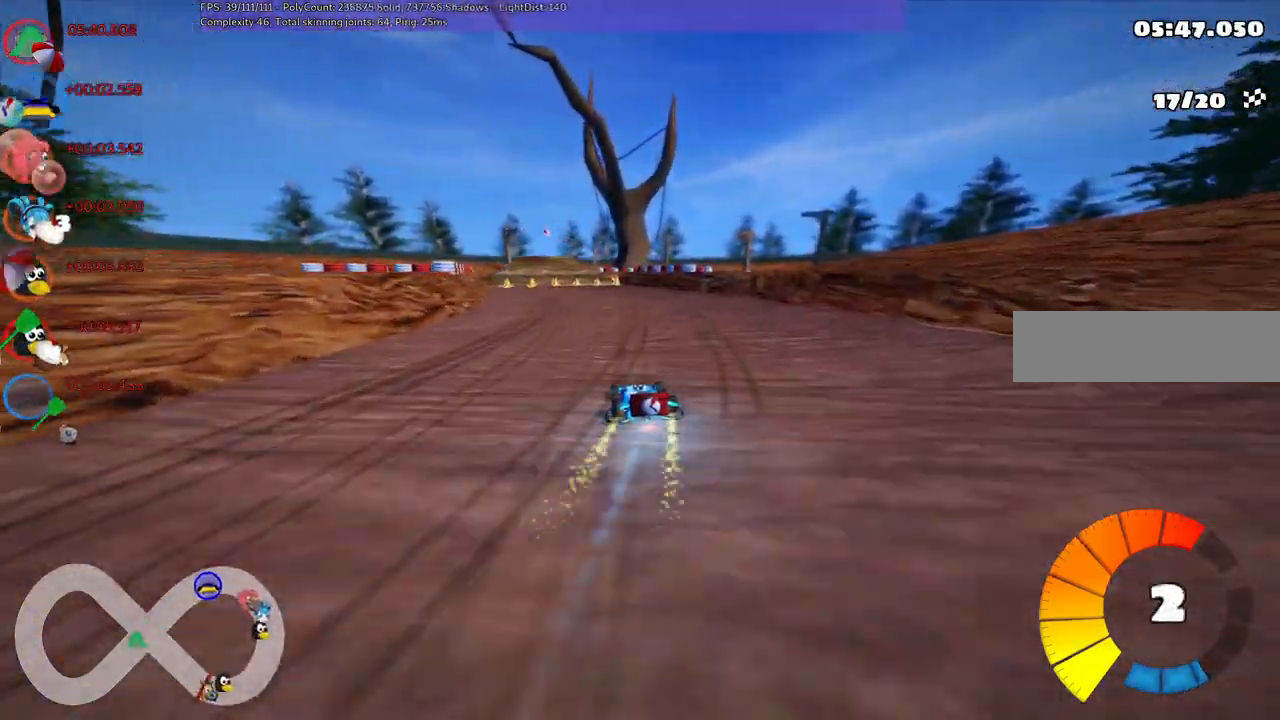
{"keys": ["up"], "events": [[267, "left", "down"], [300, "left", "up"]]}
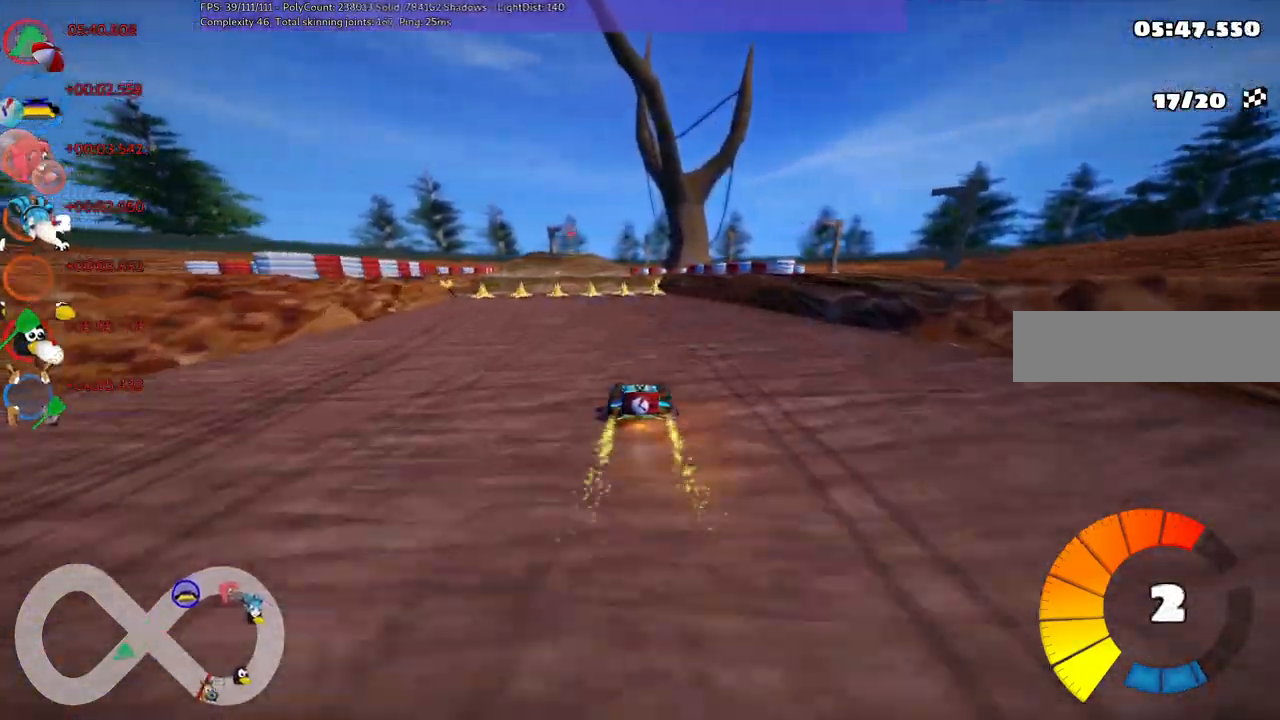
{"keys": ["up"], "events": [[133, "right", "down"], [233, "right", "up"]]}
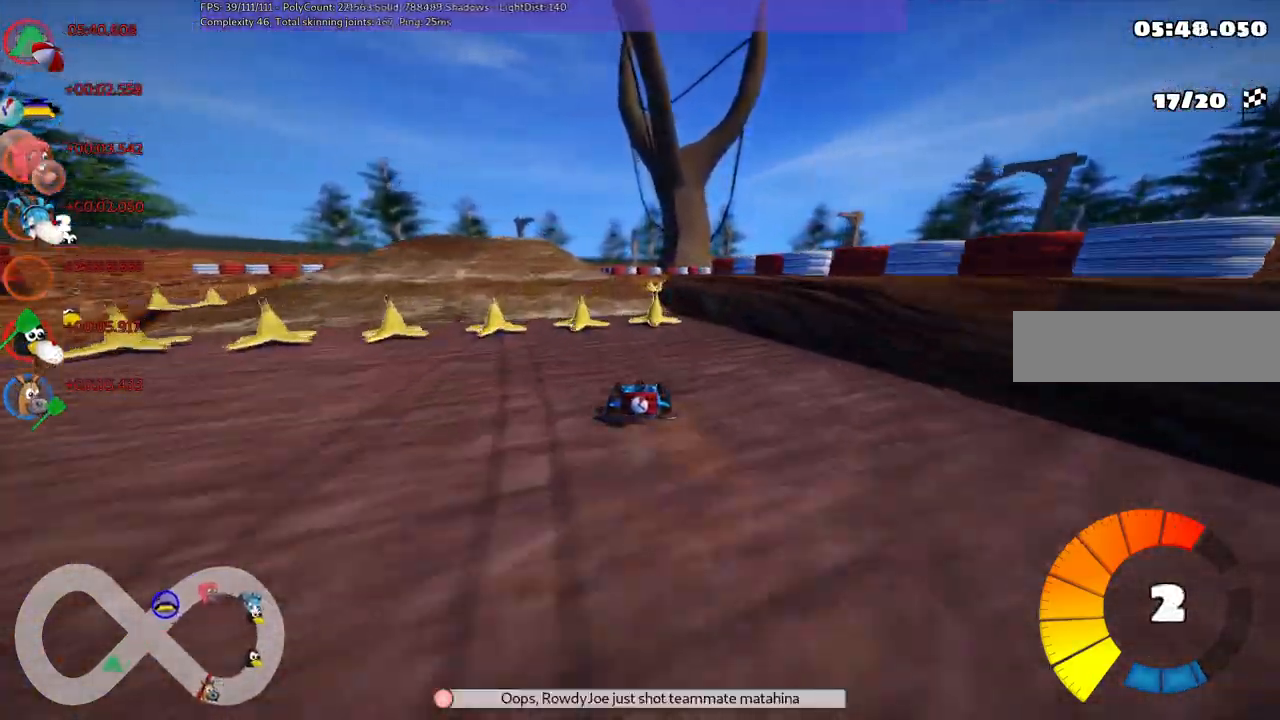
{"keys": ["m", "right", "up"], "events": [[17, "left", "down"], [17, "m", "down"], [150, "m", "up"], [250, "left", "up"], [350, "n", "down"], [500, "m", "down"], [500, "n", "up"], [500, "right", "down"]]}
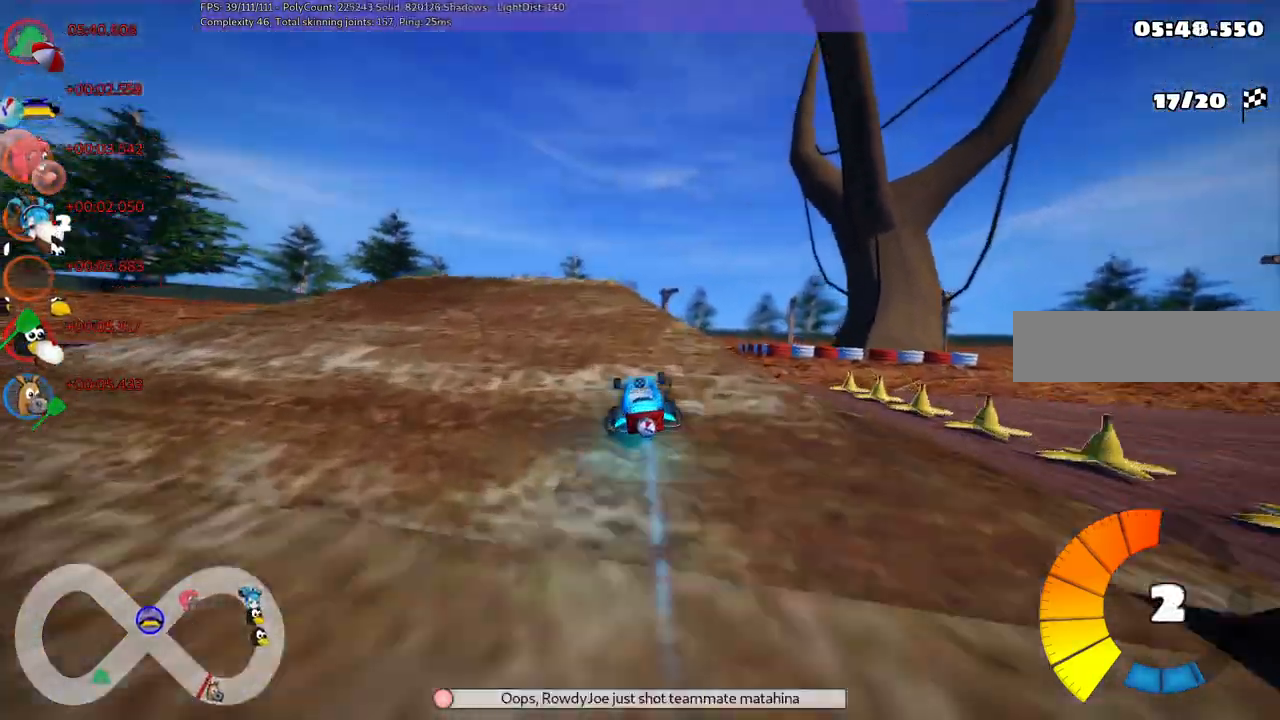
{"keys": ["left", "m", "right", "up"], "events": [[233, "left", "down"], [233, "right", "up"], [500, "right", "down"]]}
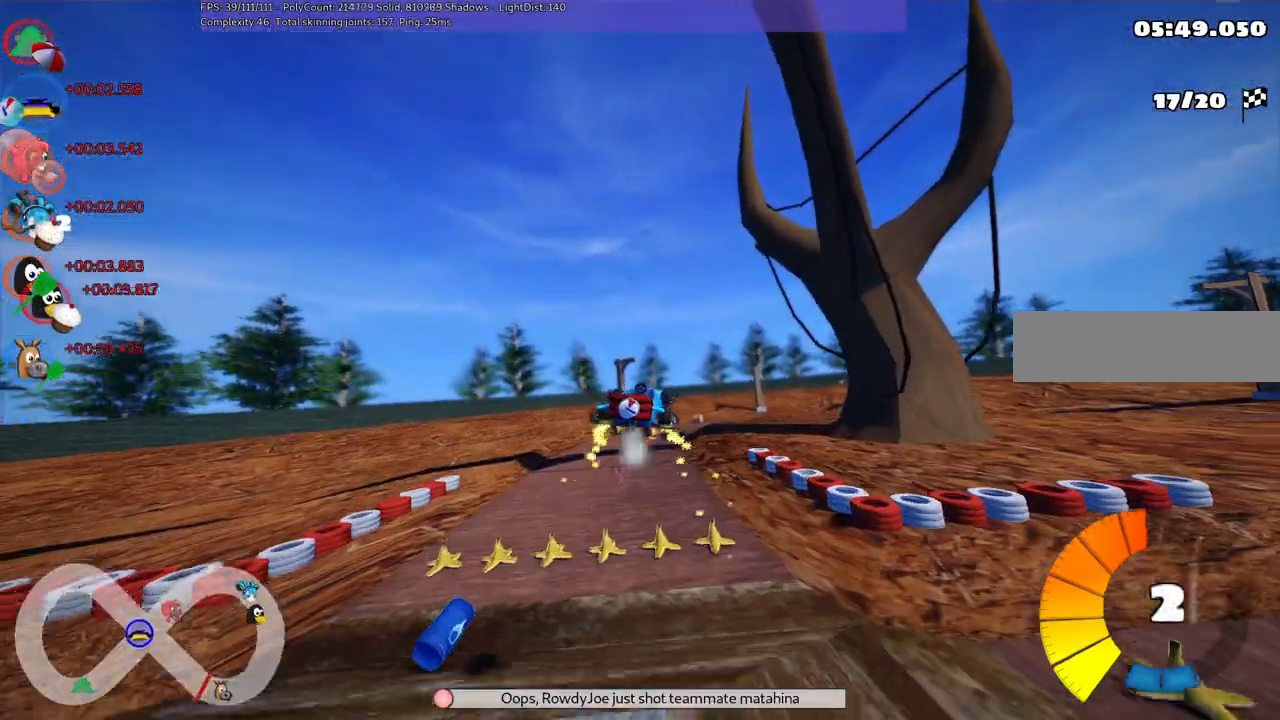
{"keys": ["m", "right", "up"], "events": [[200, "left", "up"]]}
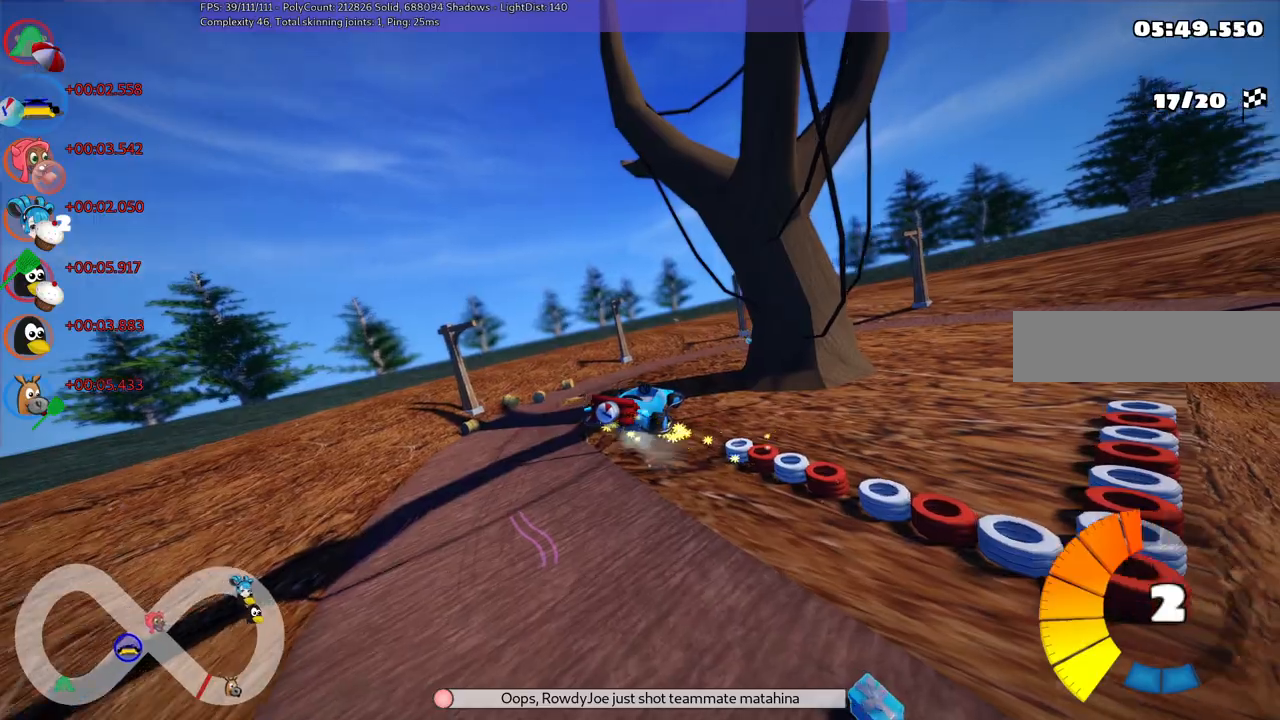
{"keys": ["m", "right", "up"], "events": []}
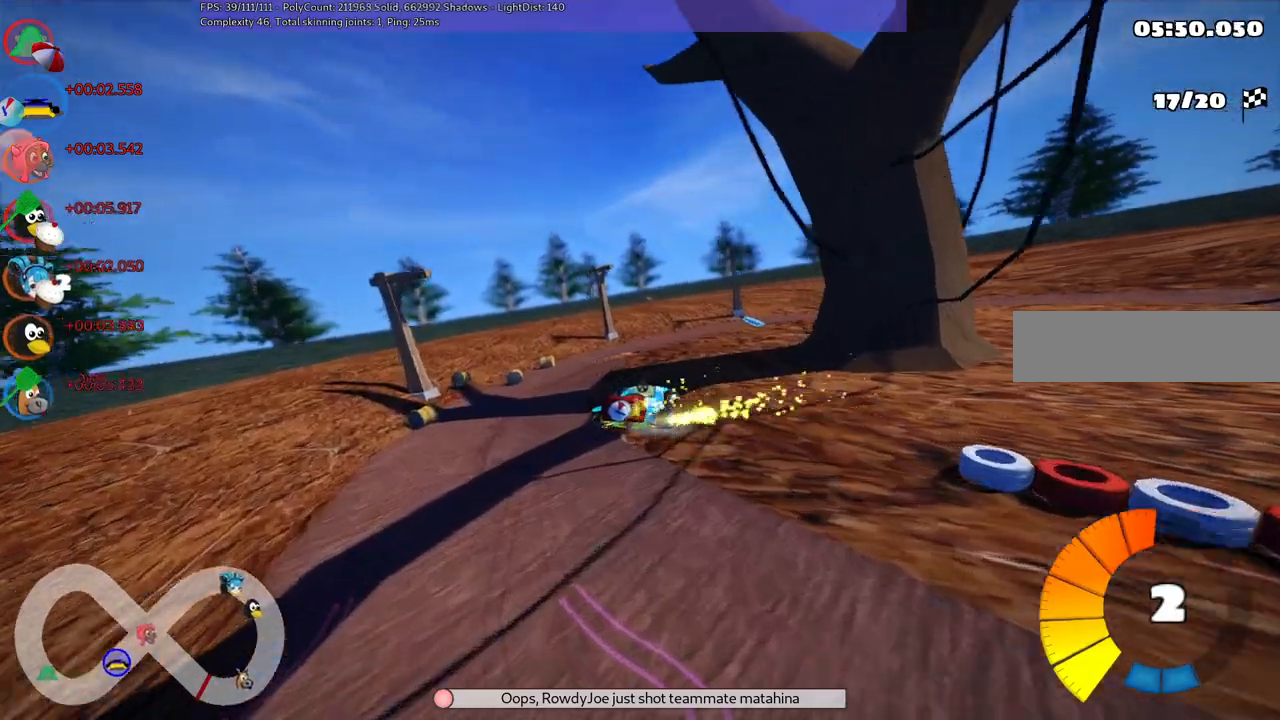
{"keys": ["n", "right", "up"], "events": [[350, "m", "up"], [483, "n", "down"]]}
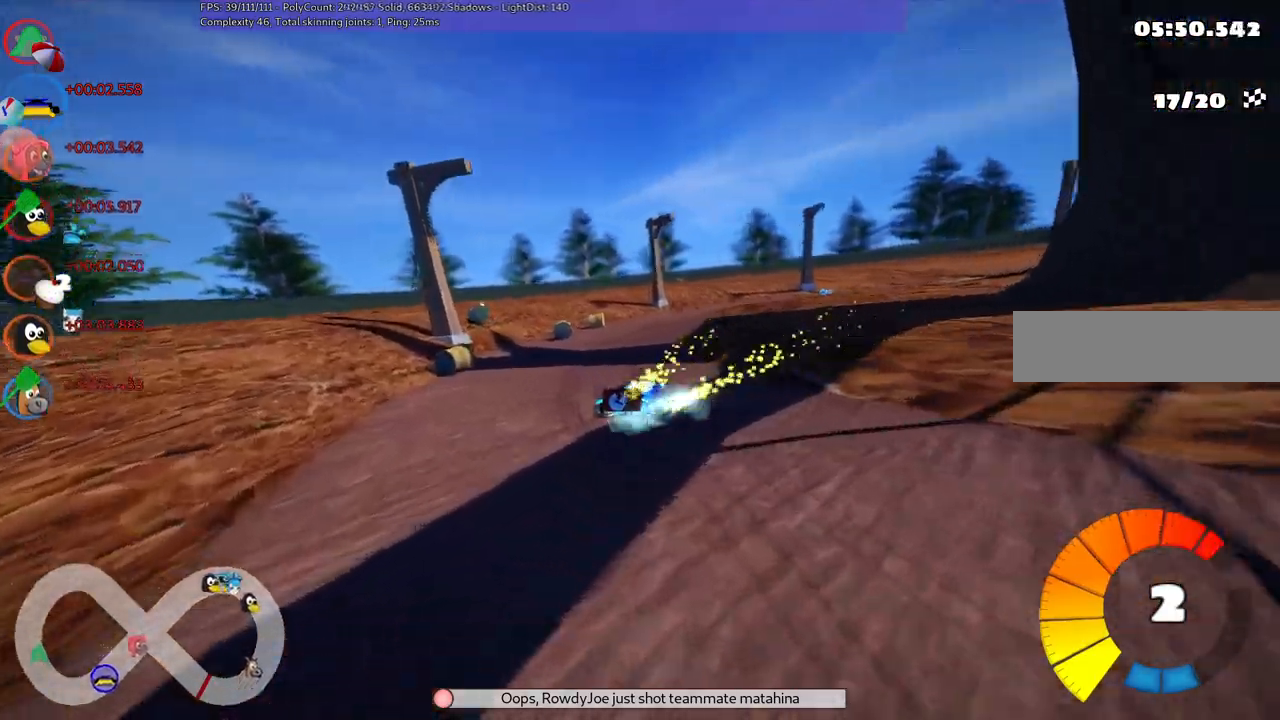
{"keys": ["m", "right", "up"], "events": [[33, "right", "up"], [133, "n", "up"], [367, "left", "down"], [467, "left", "up"], [500, "m", "down"], [500, "right", "down"]]}
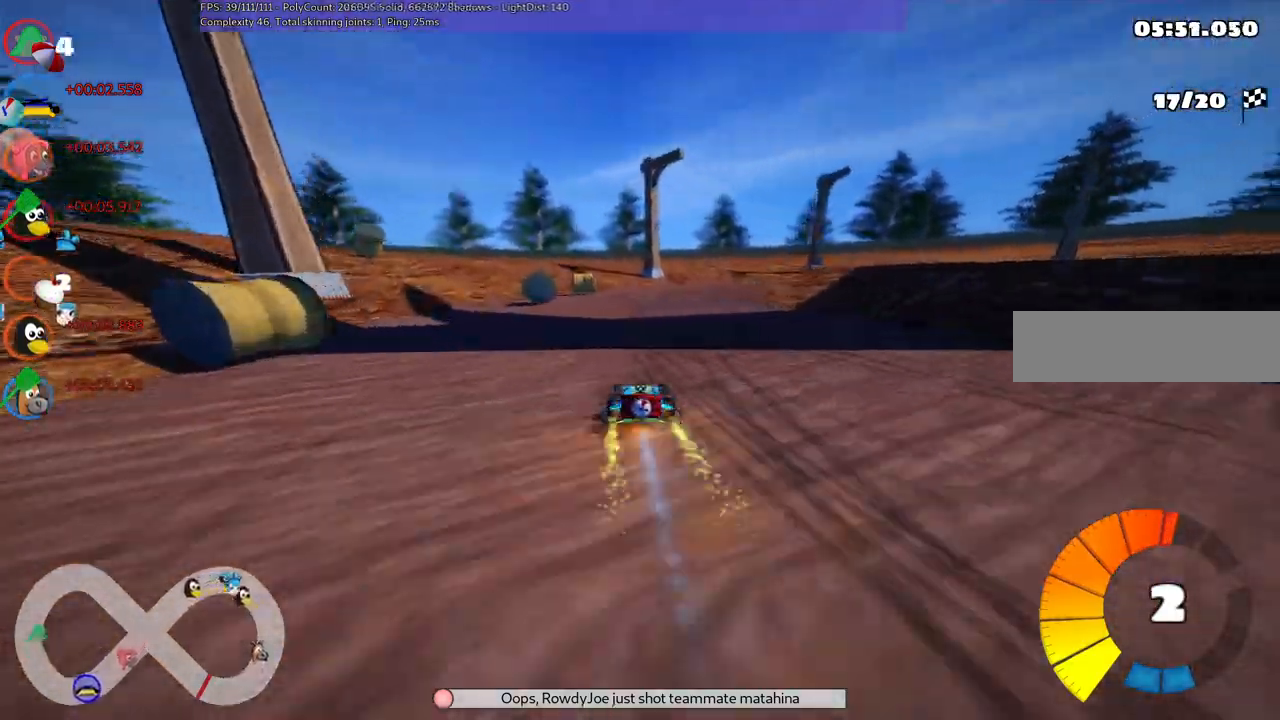
{"keys": ["left", "m", "right", "up"], "events": [[283, "left", "down"], [283, "n", "down"], [283, "right", "up"], [433, "n", "up"], [433, "right", "down"]]}
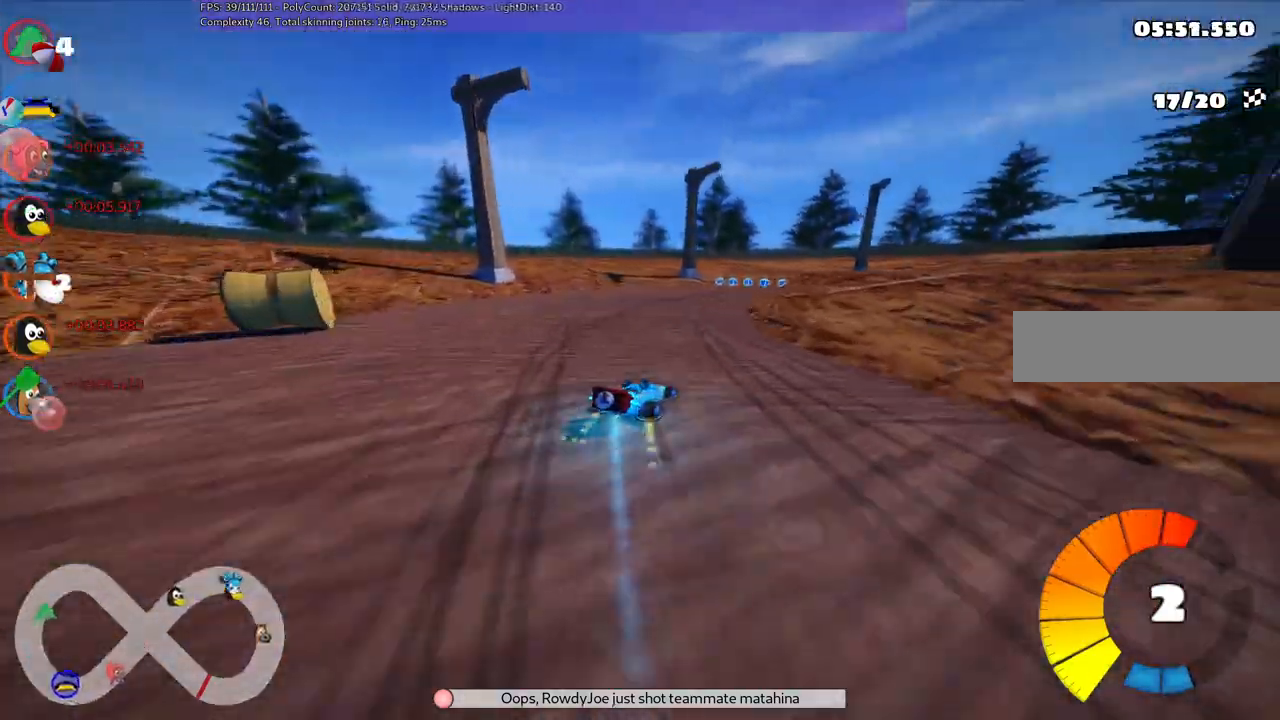
{"keys": ["left", "m", "up"], "events": [[317, "right", "up"], [417, "right", "down"], [467, "right", "up"]]}
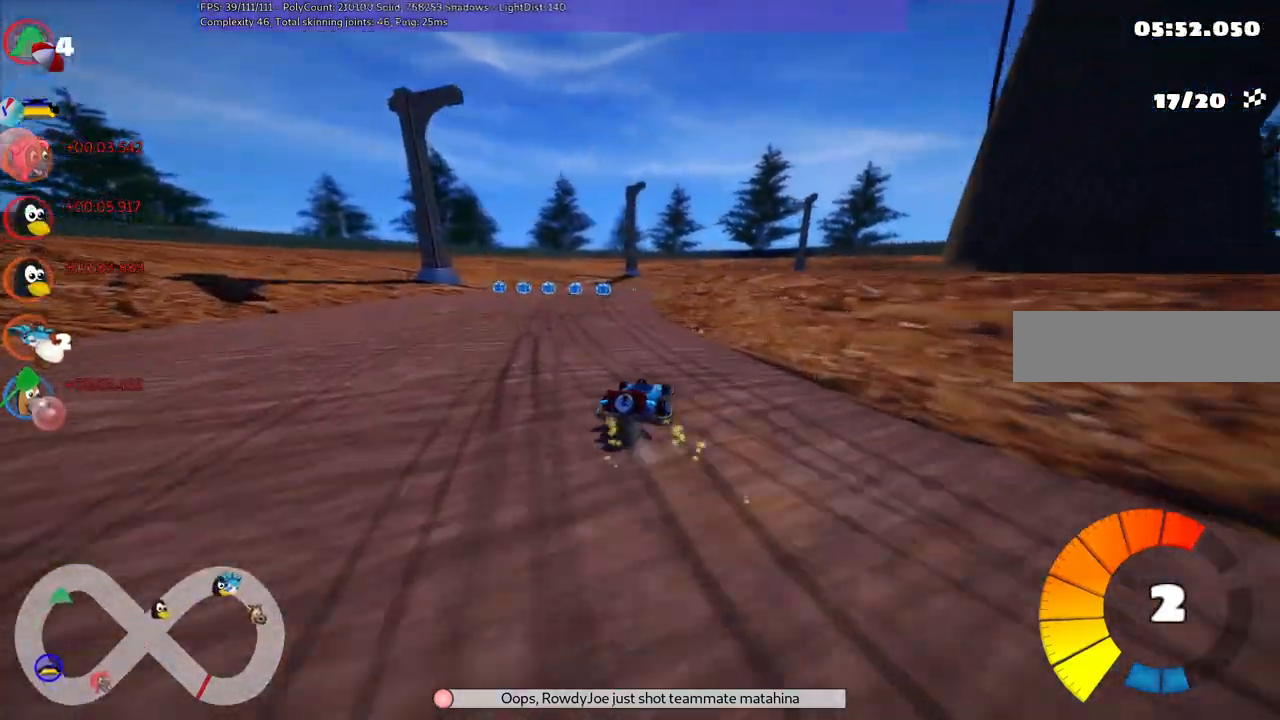
{"keys": ["m", "up"], "events": [[333, "right", "down"], [433, "right", "up"], [483, "left", "up"]]}
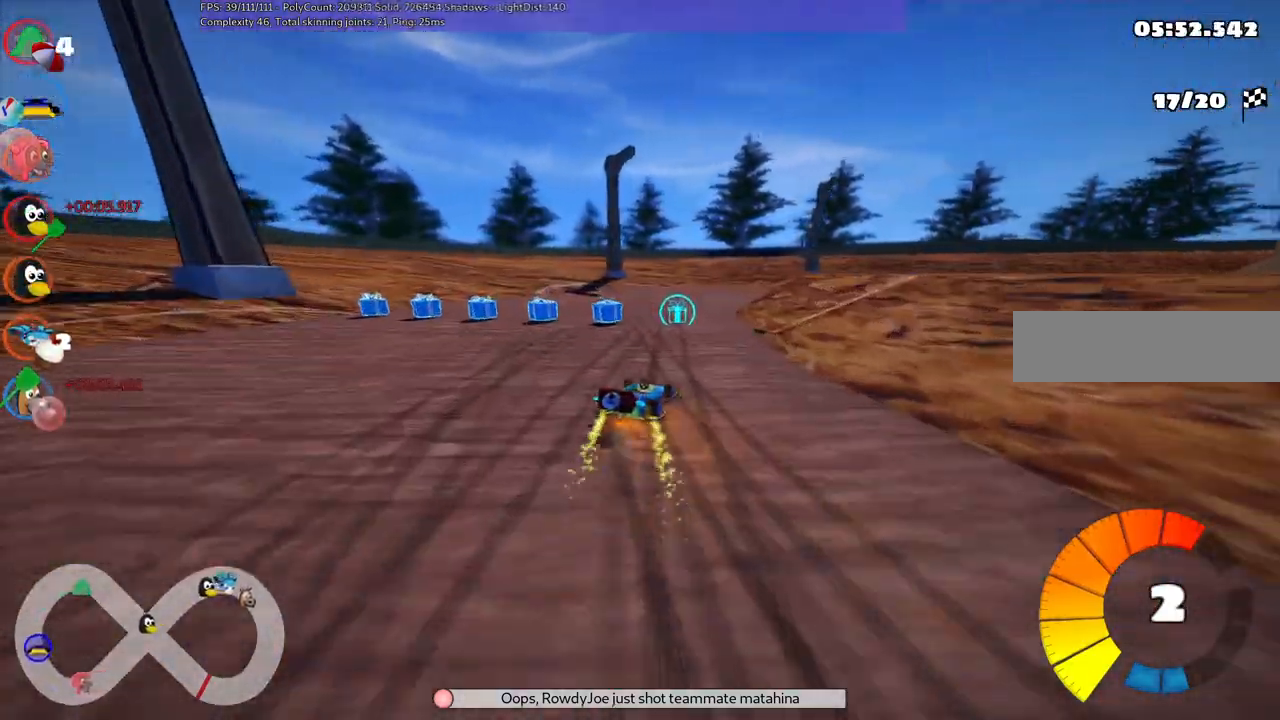
{"keys": ["up"], "events": [[67, "n", "down"], [167, "right", "down"], [217, "m", "up"], [317, "n", "up"], [367, "right", "up"]]}
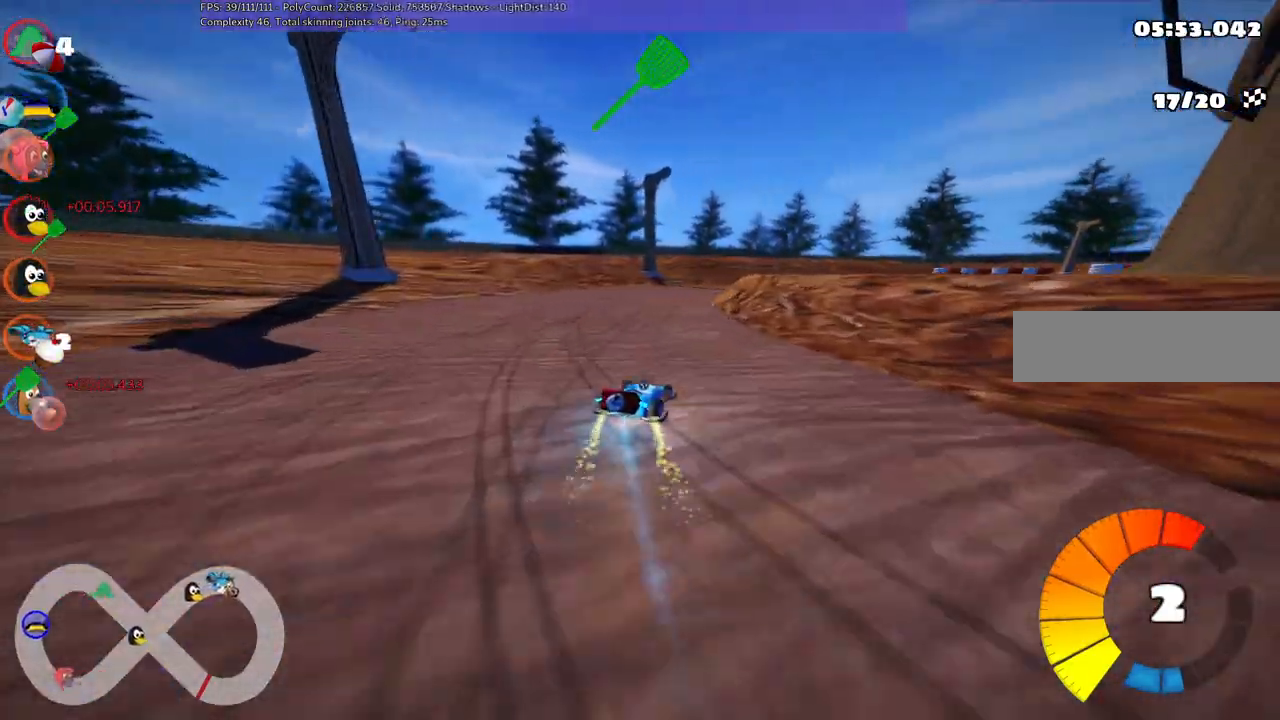
{"keys": ["left", "m", "up"], "events": [[100, "left", "down"], [250, "left", "up"], [283, "m", "down"], [283, "right", "down"], [433, "left", "down"], [483, "right", "up"]]}
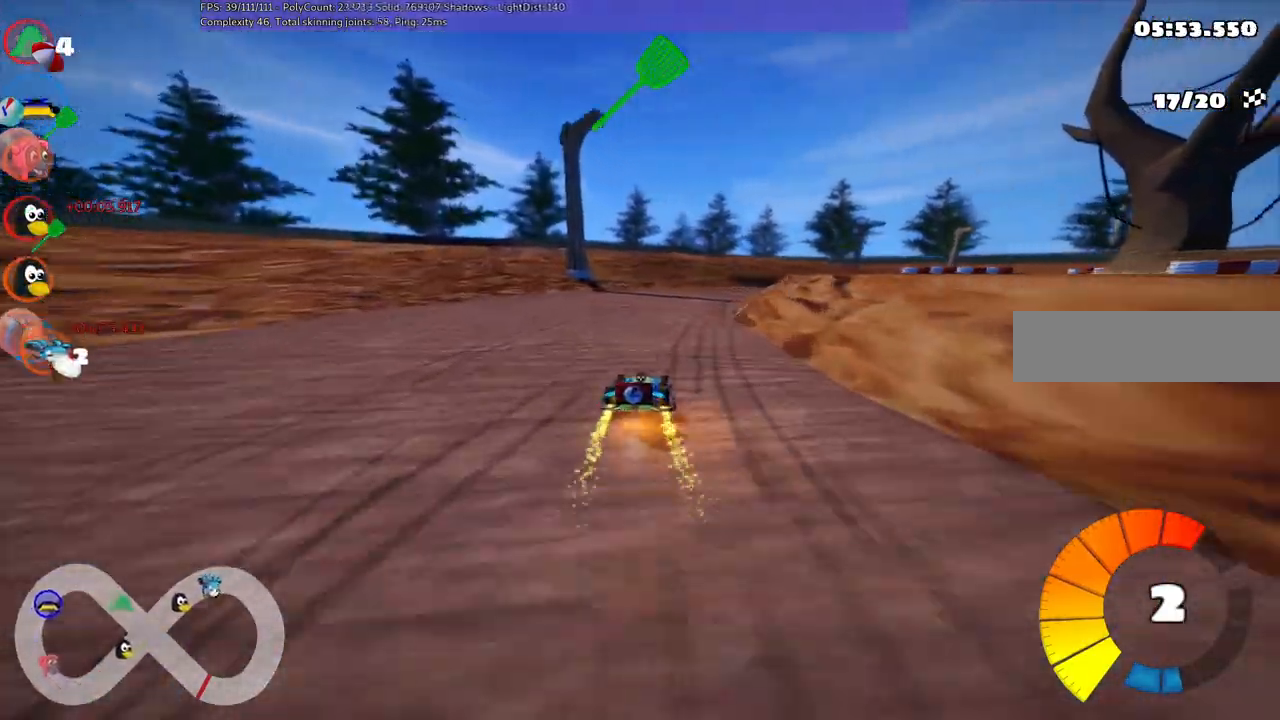
{"keys": ["left", "m", "right", "up"], "events": [[17, "right", "down"]]}
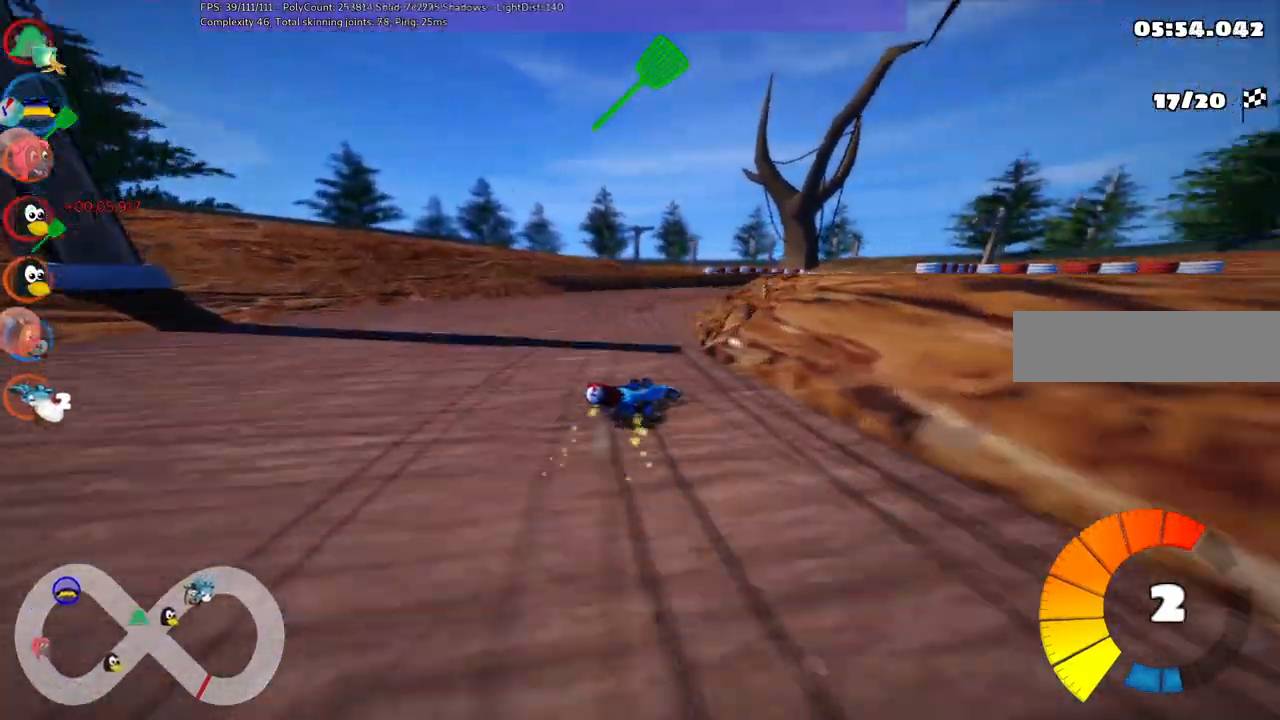
{"keys": ["m", "right", "up"], "events": [[50, "left", "up"]]}
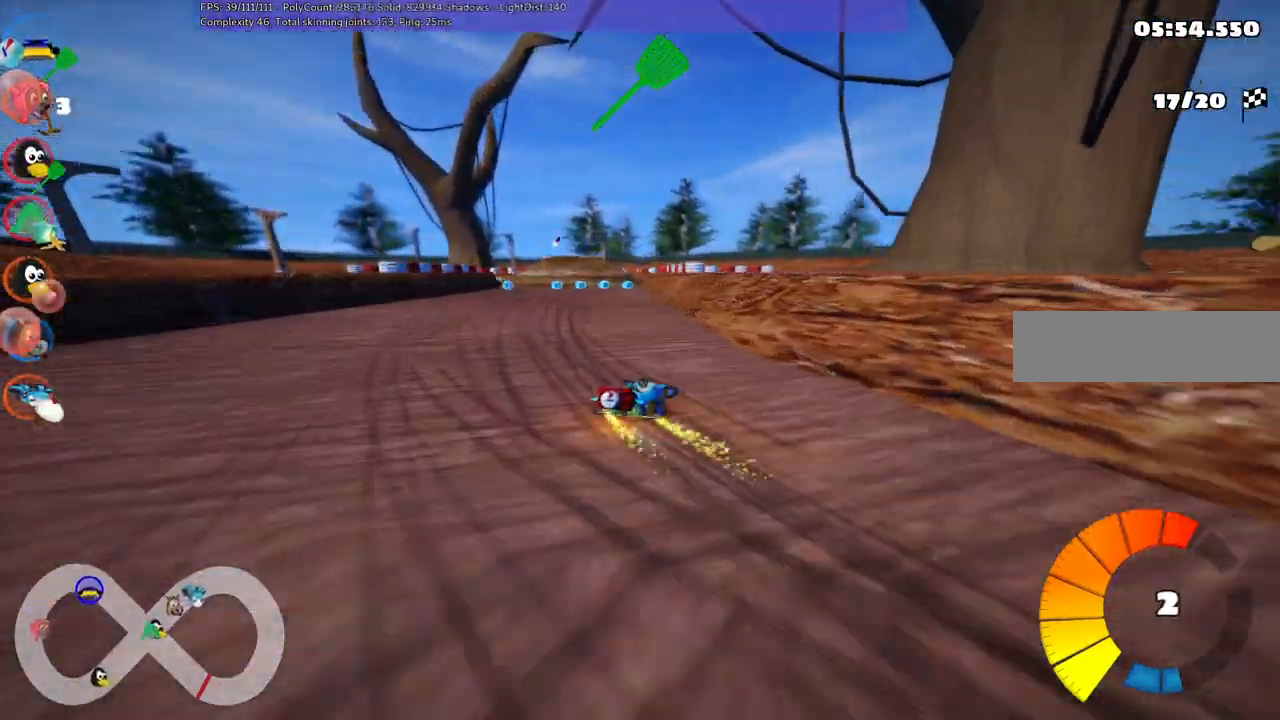
{"keys": ["up"], "events": [[33, "n", "down"], [33, "right", "up"], [117, "m", "up"], [167, "left", "down"], [217, "n", "up"], [300, "left", "up"]]}
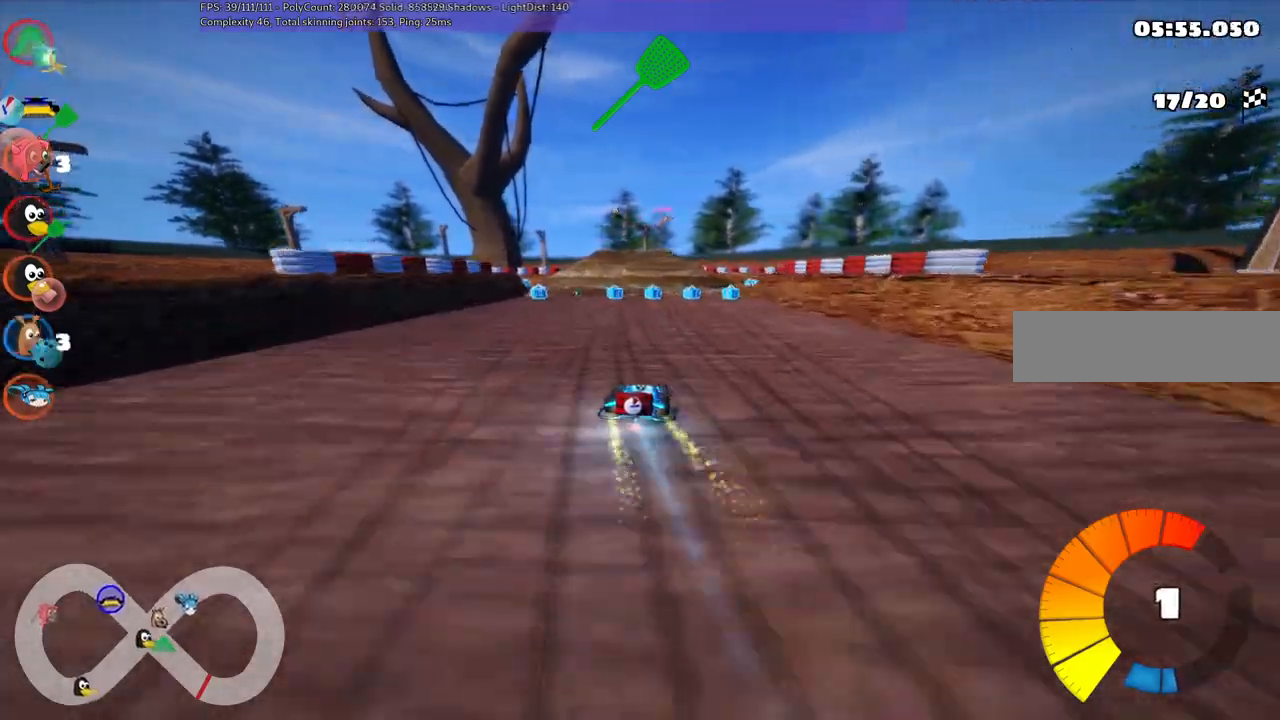
{"keys": ["n", "up"], "events": [[100, "left", "down"], [233, "left", "up"], [467, "n", "down"]]}
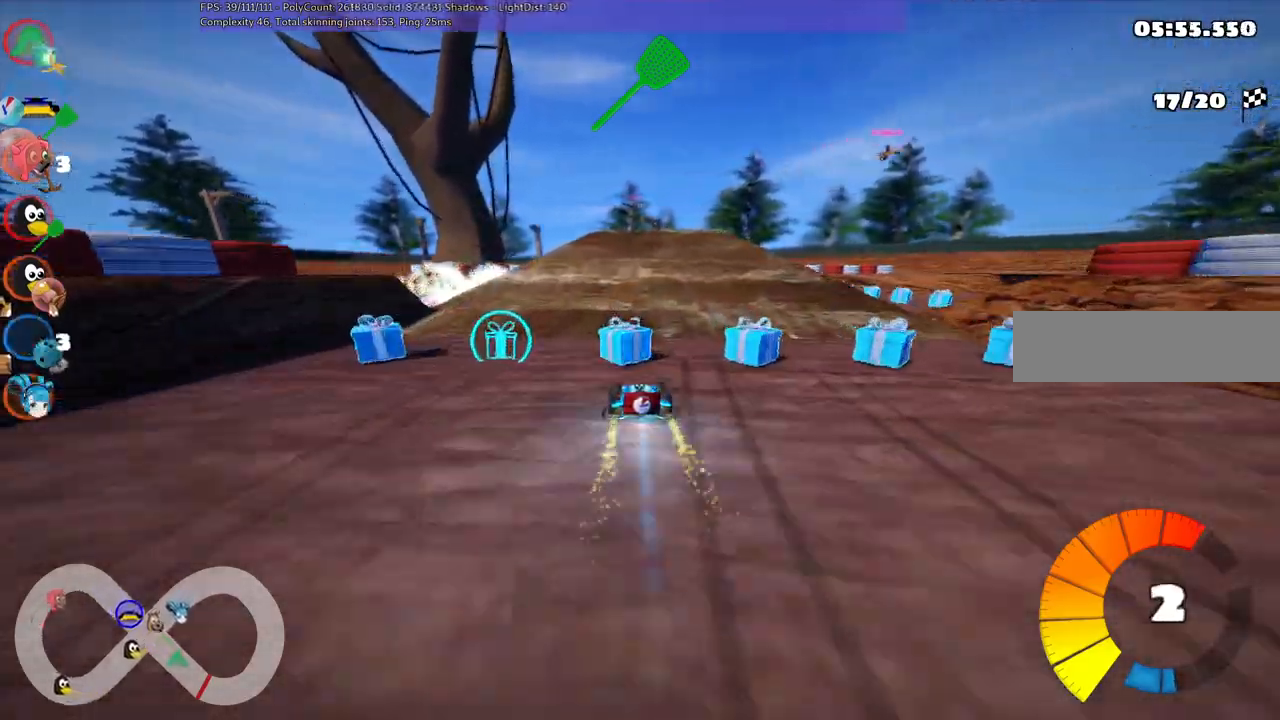
{"keys": ["left", "m", "up"], "events": [[67, "right", "down"], [117, "n", "up"], [167, "right", "up"], [400, "left", "down"], [400, "m", "down"]]}
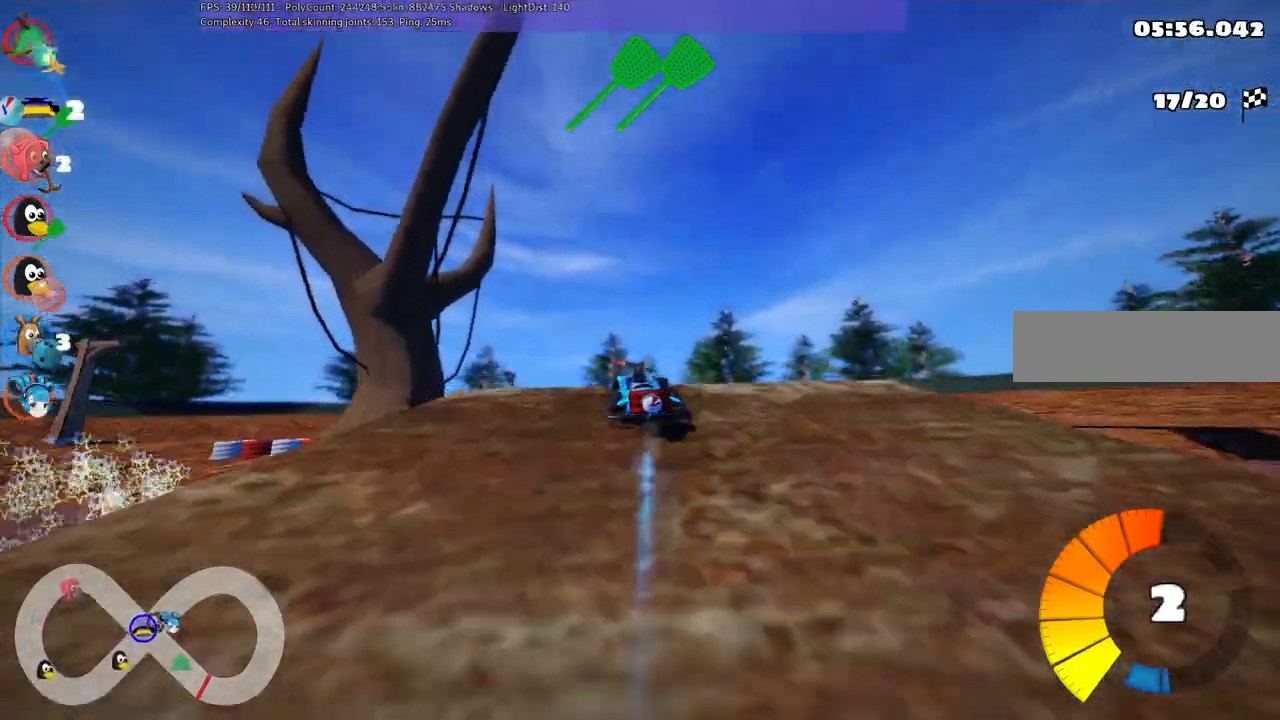
{"keys": ["m", "right", "up"], "events": [[33, "right", "down"], [83, "left", "up"], [233, "left", "down"], [417, "left", "up"]]}
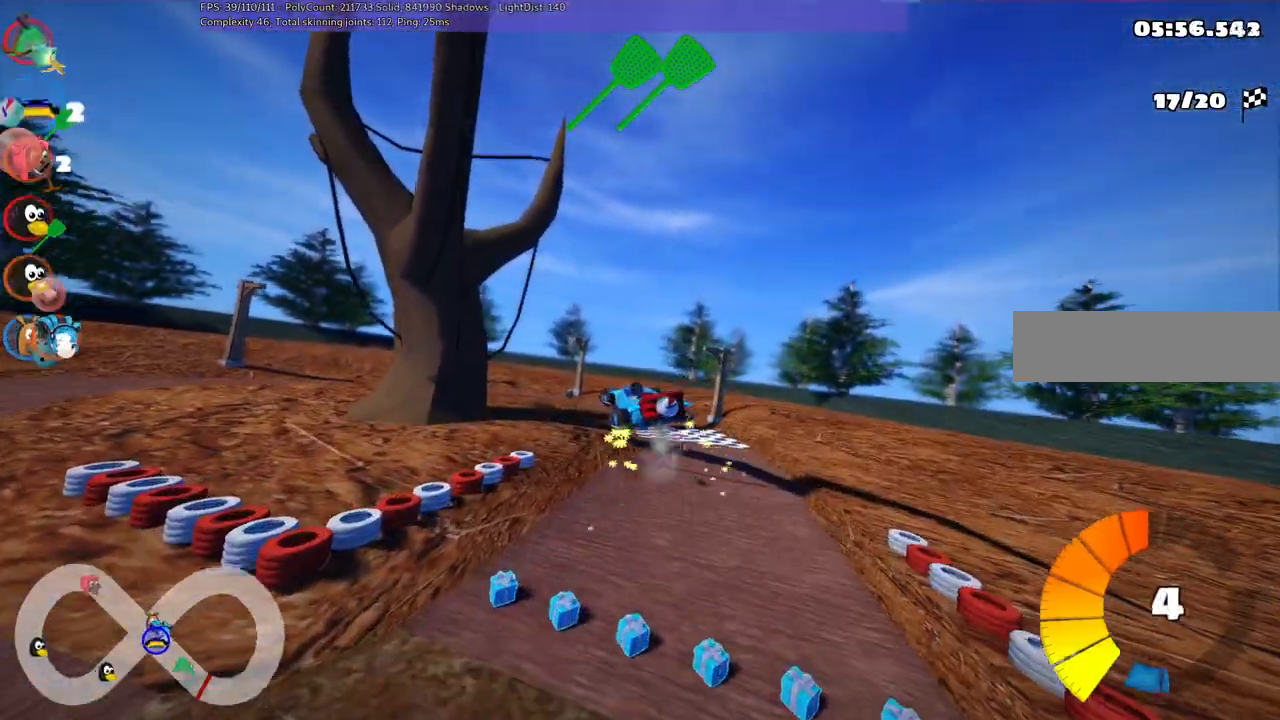
{"keys": ["left", "m", "right", "up"], "events": [[200, "left", "down"]]}
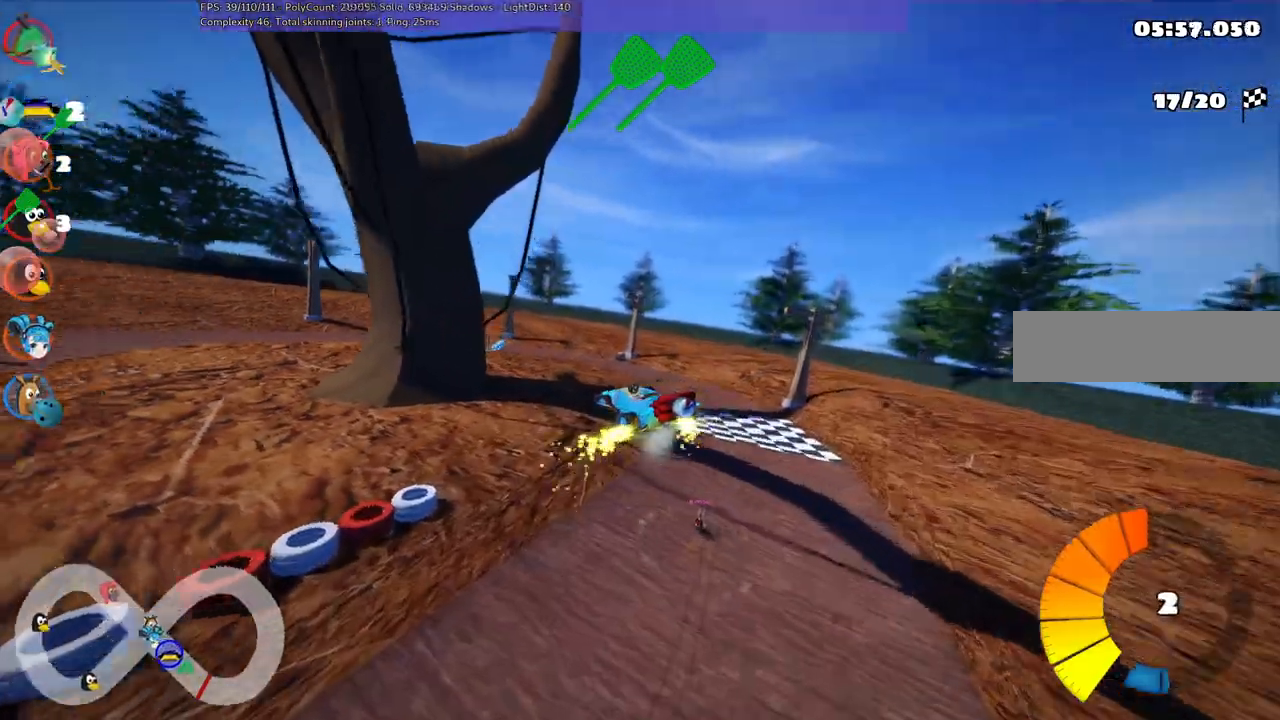
{"keys": ["left", "m", "up"], "events": [[417, "right", "up"]]}